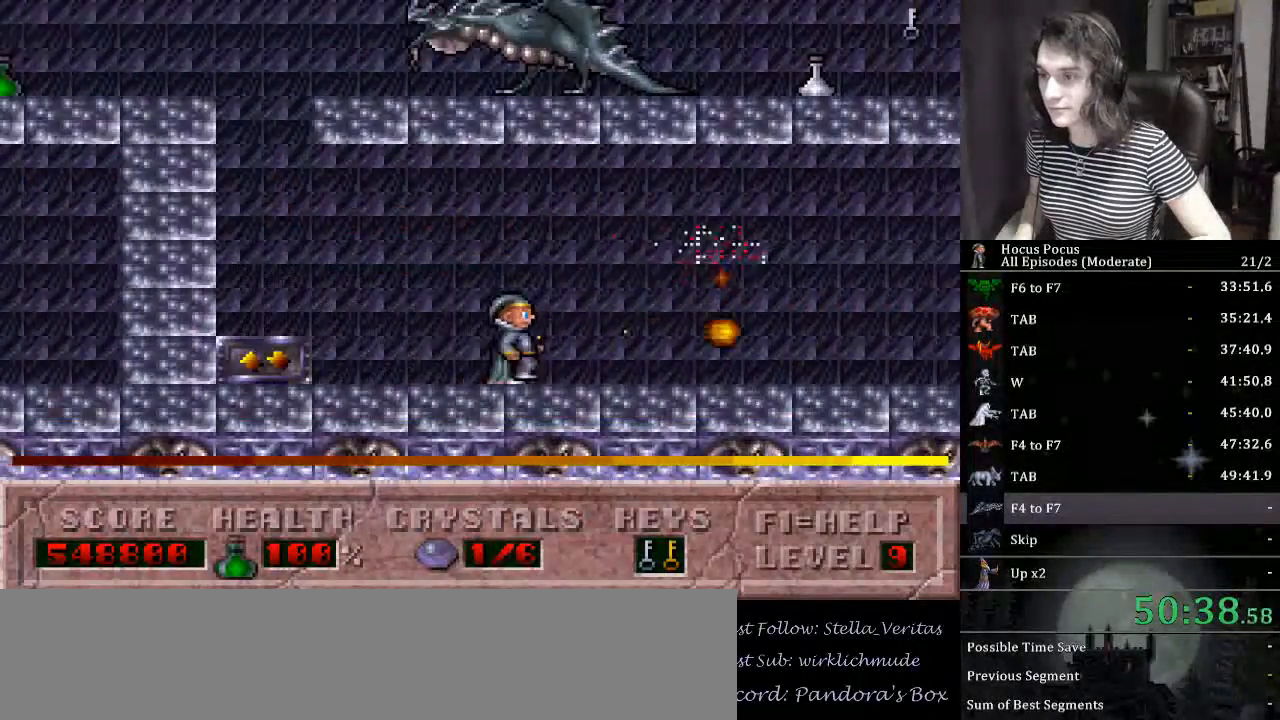
Gameplay with keyboard; each line is a JSON object with the keys held at the frame after it. "events" lists presses ("down") and releases ("up") of "a", "alt_l", "alt_r", "caps_lock", "ctrl_l", "ctrl_r", "d", "down", "e", "escape", "f", "f1", "f10", "f11", "f12", "f2", "f3", "f4", "f5", "f6", "f7", "f8", "f9", "left", "q", "r", "right", "s", "shift_l", "shift_r", "space", "tab", "up" and "w" between this image and that frame as [ms after this image, input, new state], when the widget could be followed in between. No other keys are recorded. Mouse input is not recorded.
{"keys": ["right"], "events": []}
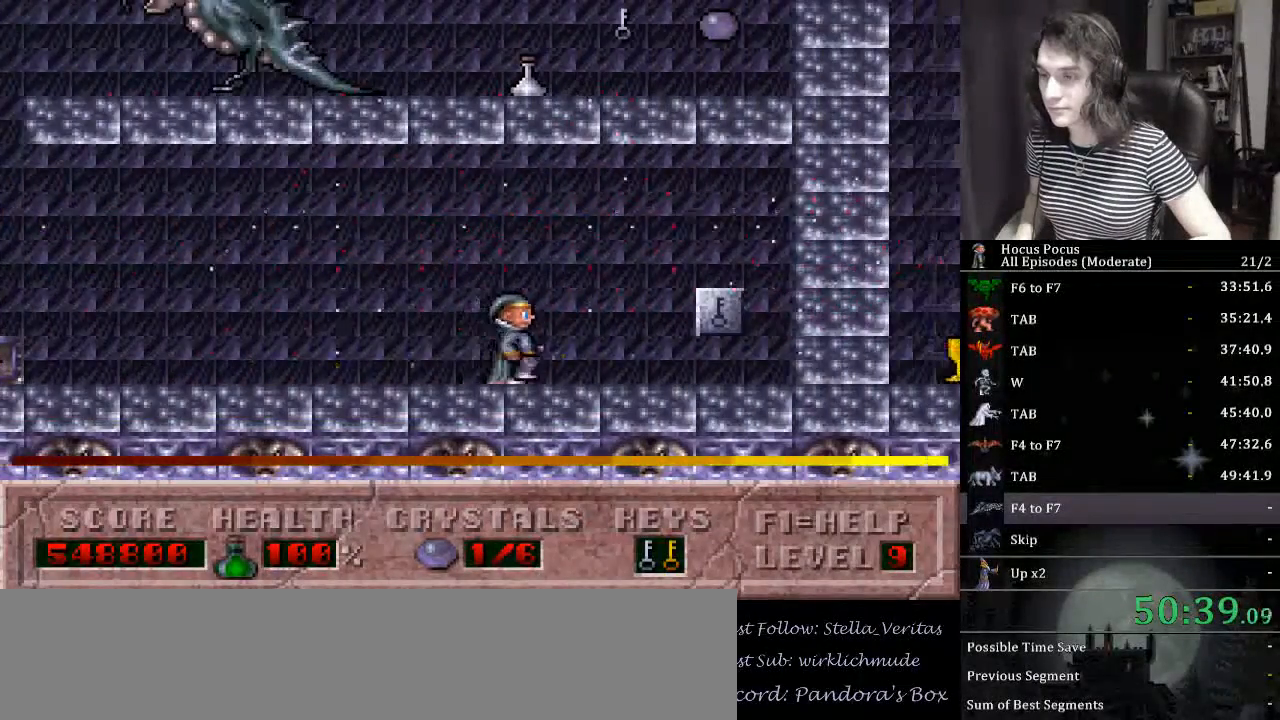
{"keys": ["left"], "events": [[334, "left", "down"], [367, "right", "up"]]}
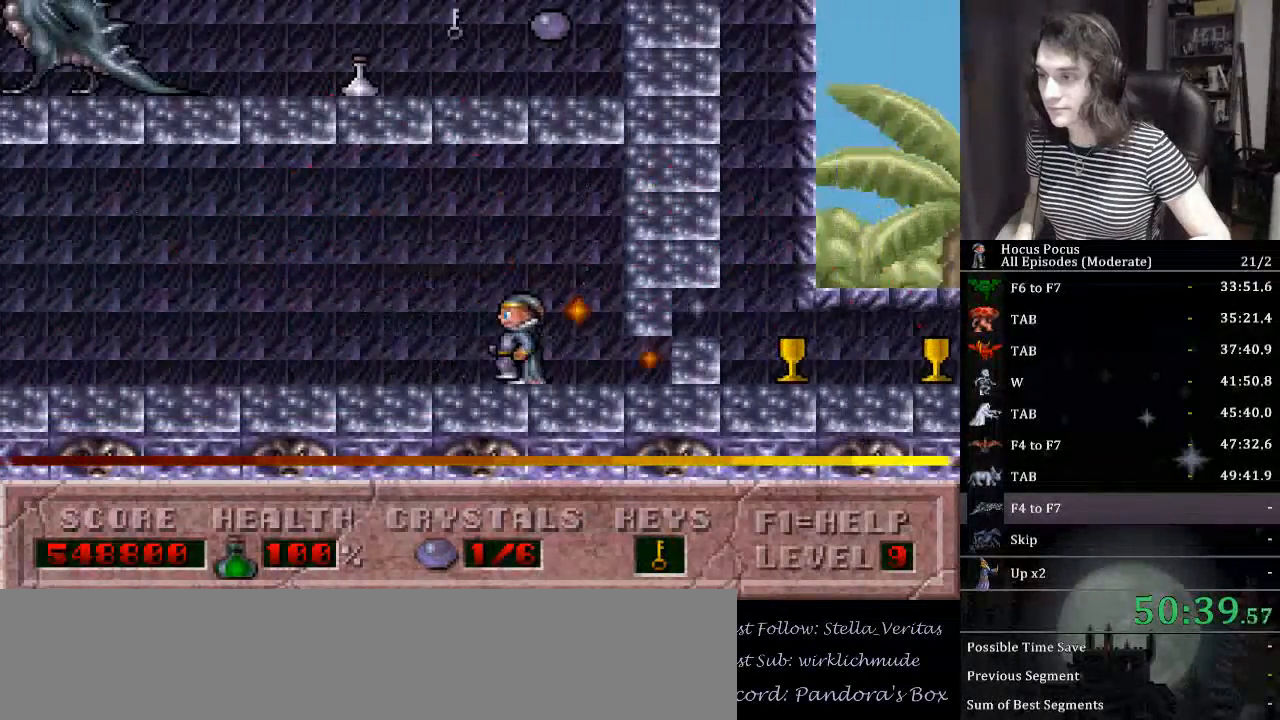
{"keys": ["left"], "events": []}
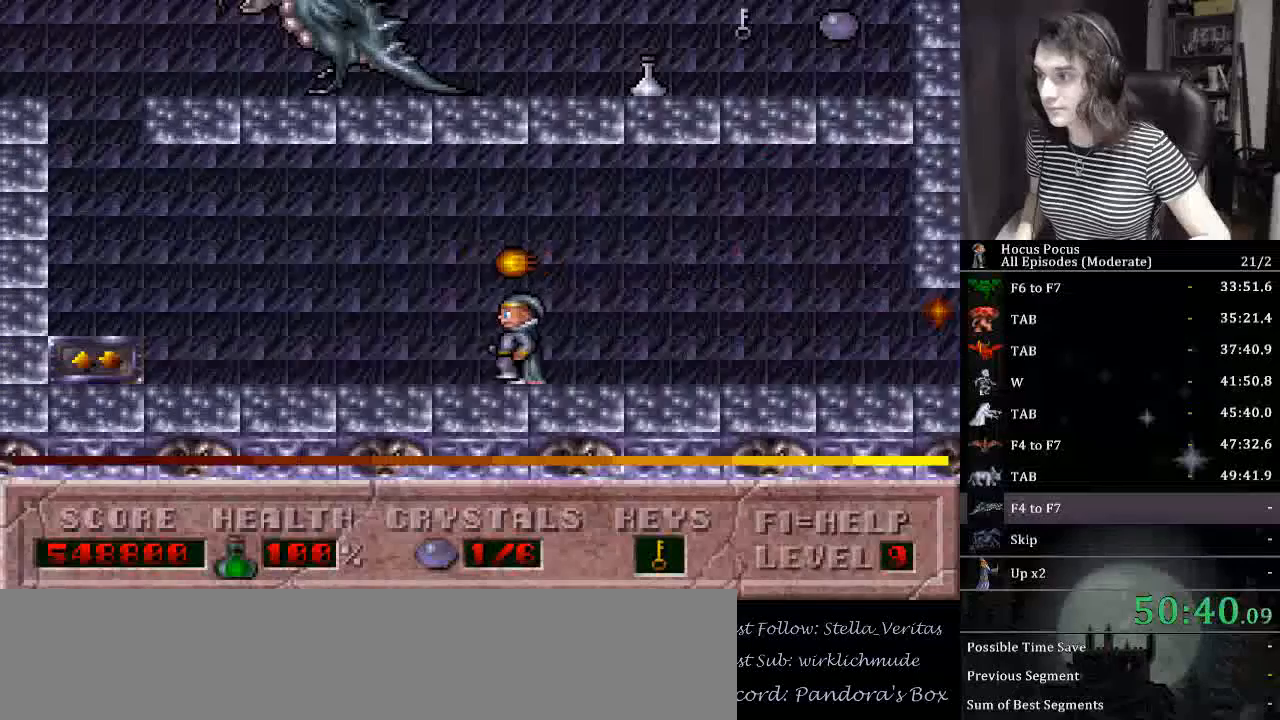
{"keys": ["left"], "events": []}
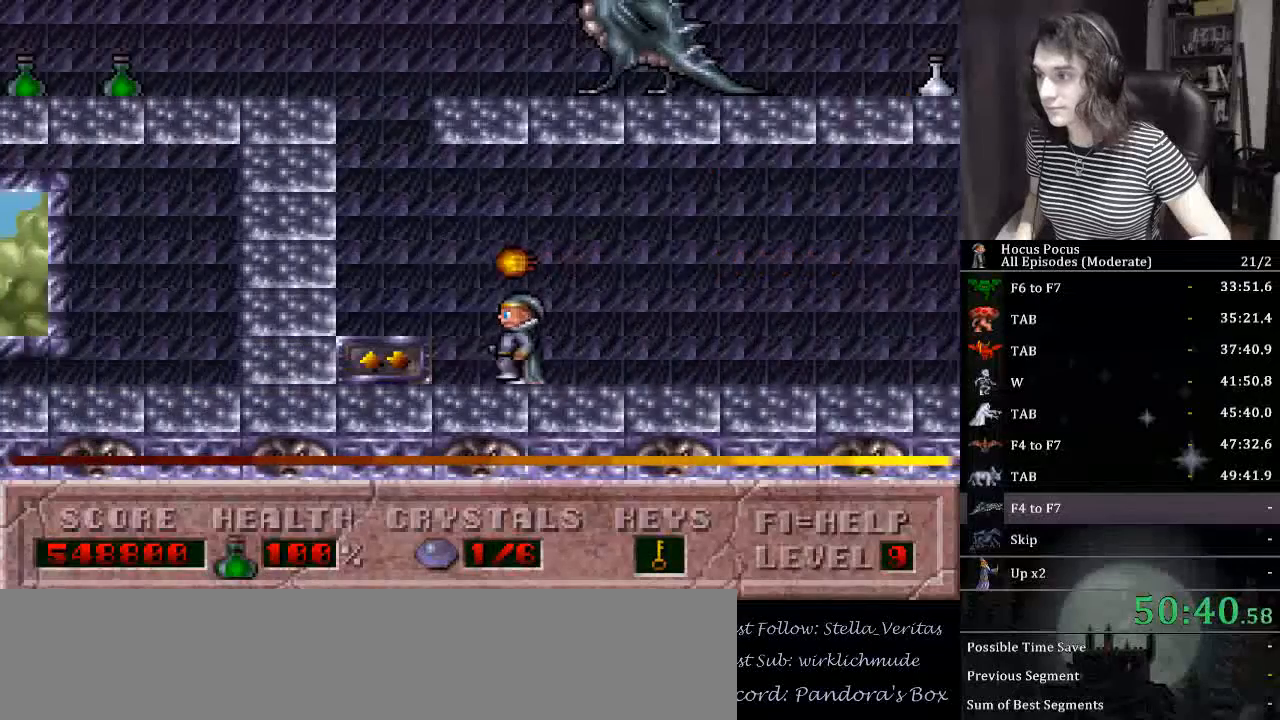
{"keys": ["alt_l", "right"], "events": [[200, "up", "down"], [300, "left", "up"], [334, "right", "down"], [434, "up", "up"], [467, "alt_l", "down"]]}
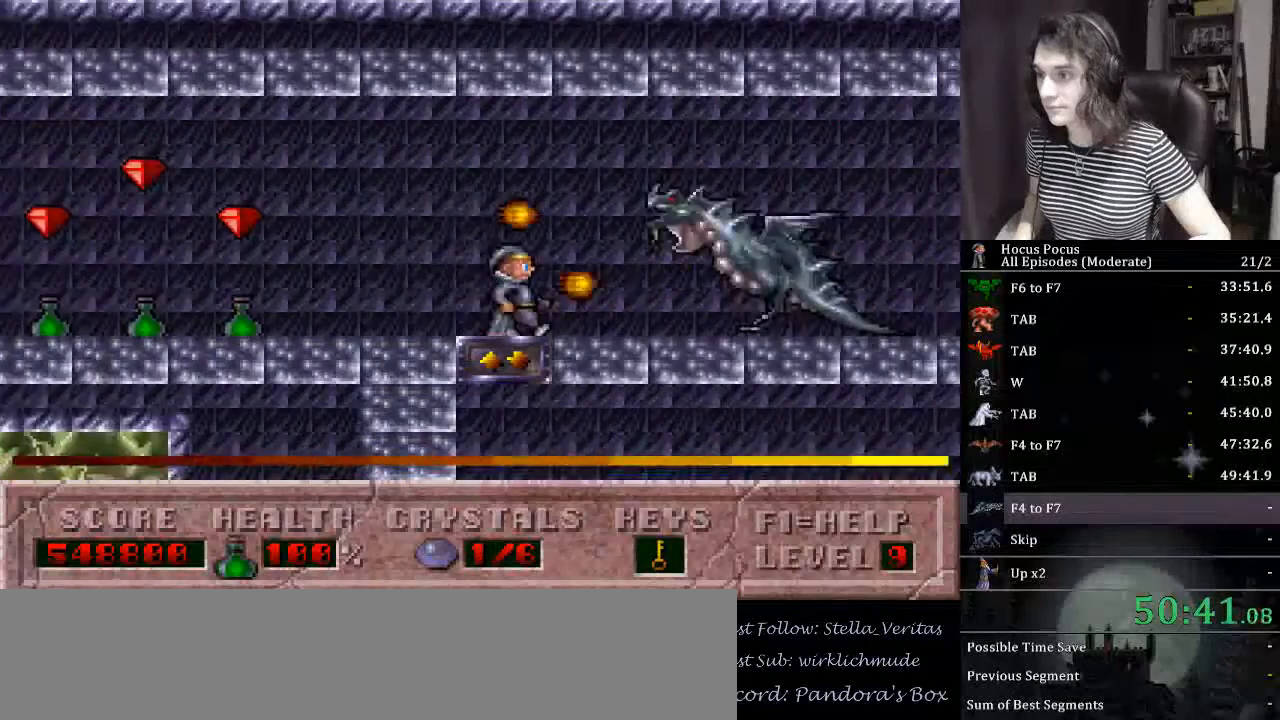
{"keys": ["right"], "events": [[67, "alt_l", "up"], [167, "right", "up"], [267, "right", "down"]]}
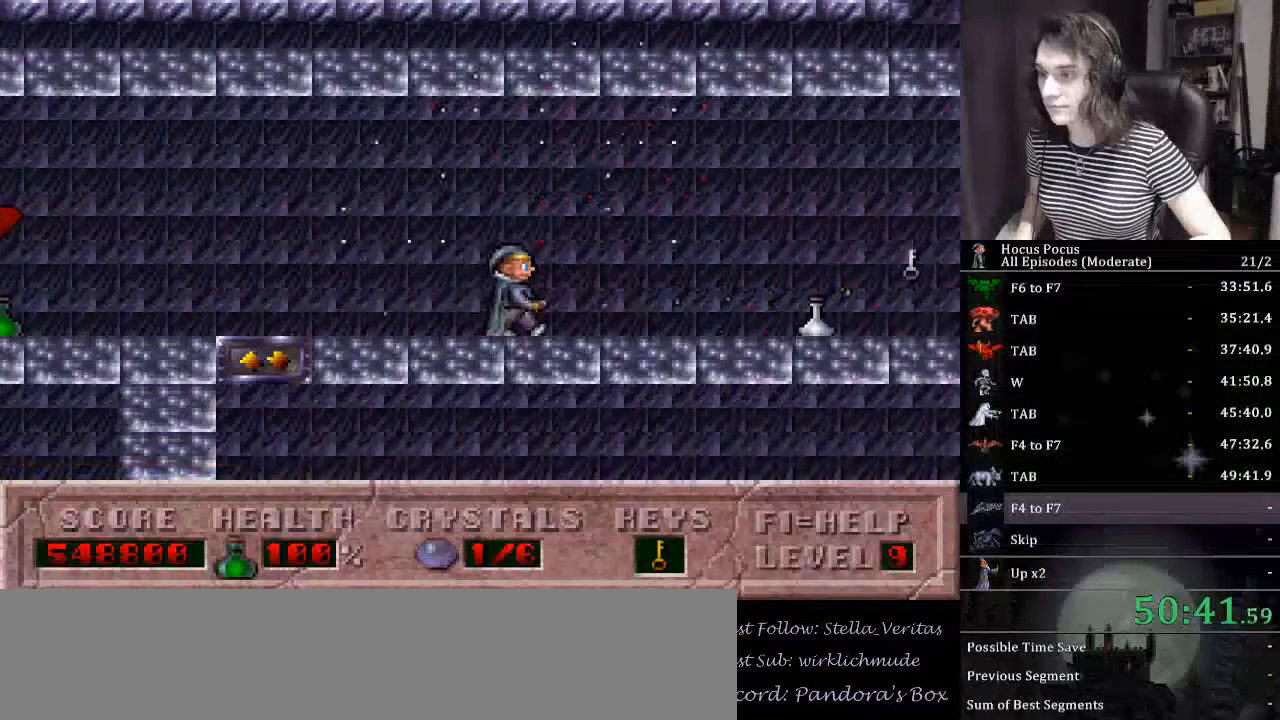
{"keys": ["right"], "events": []}
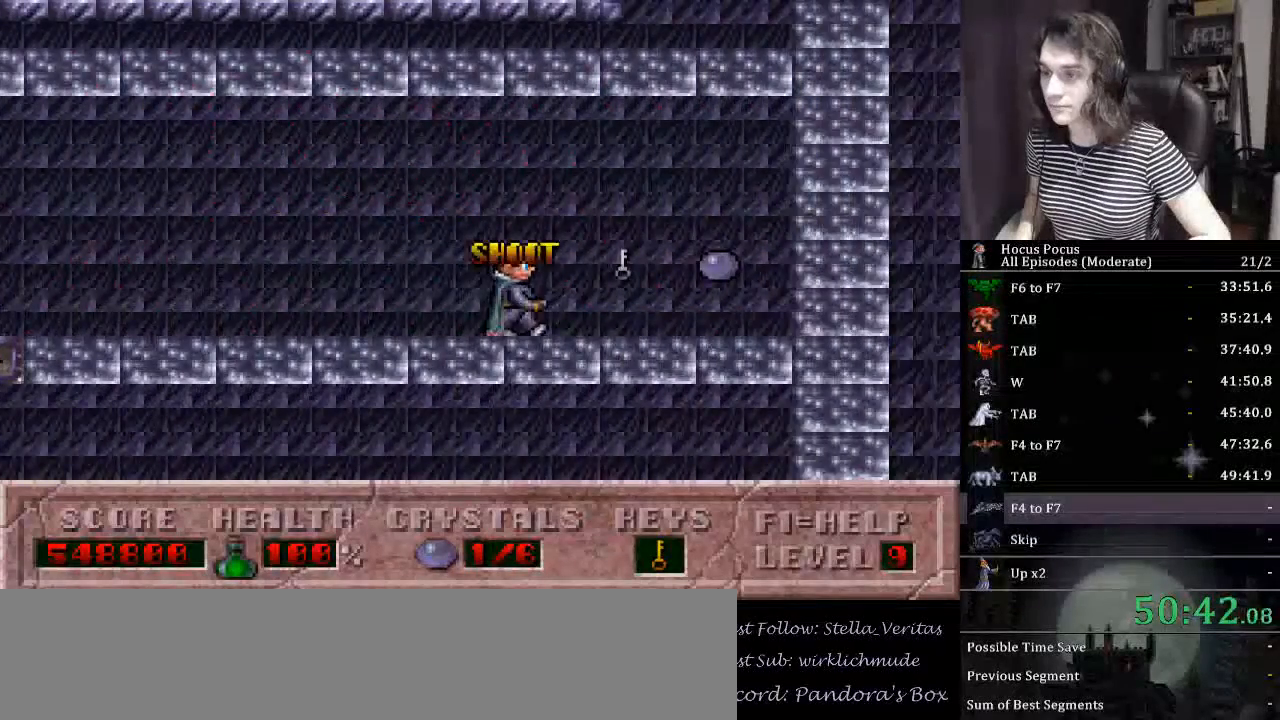
{"keys": ["left"], "events": [[267, "left", "down"], [334, "right", "up"]]}
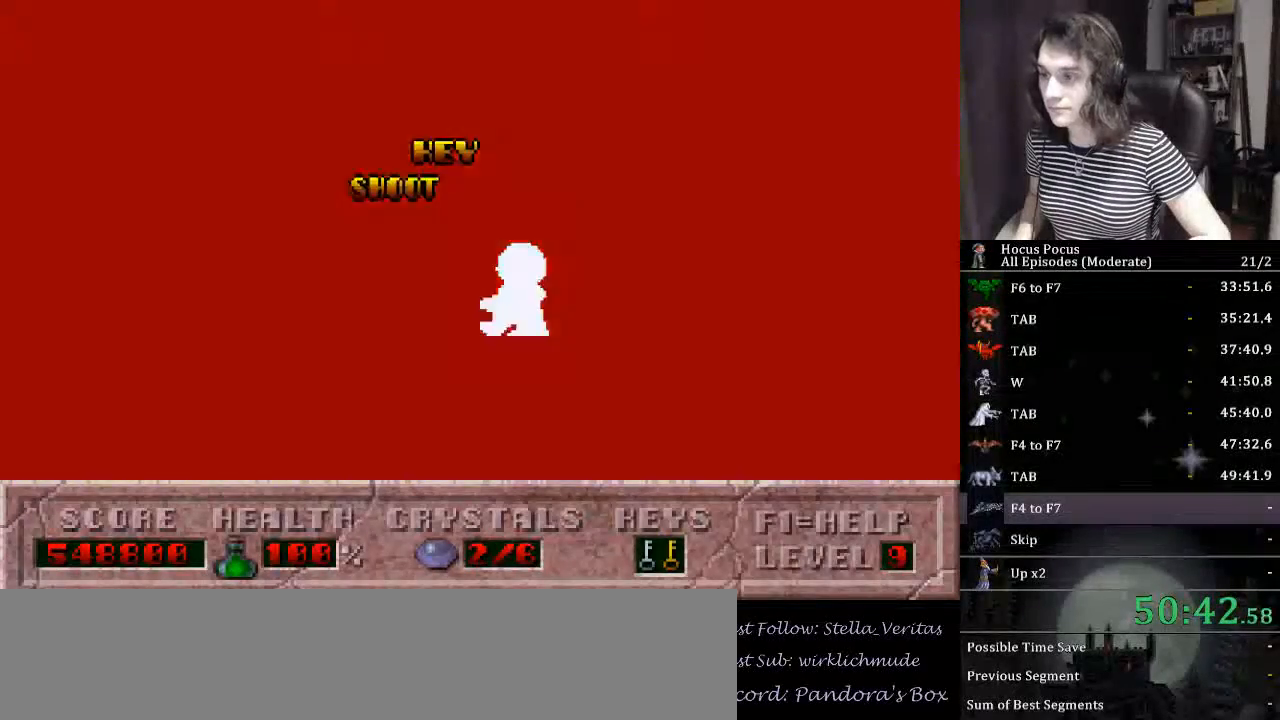
{"keys": ["left"], "events": []}
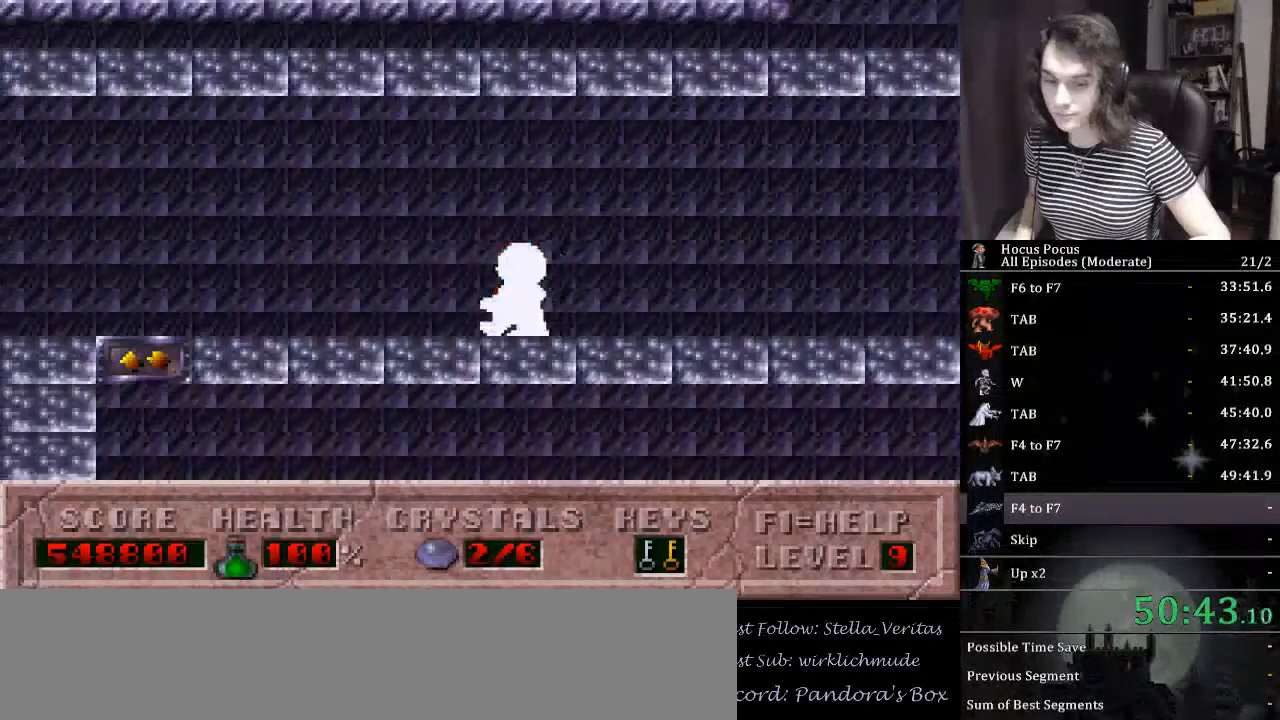
{"keys": ["down", "left"], "events": [[500, "down", "down"]]}
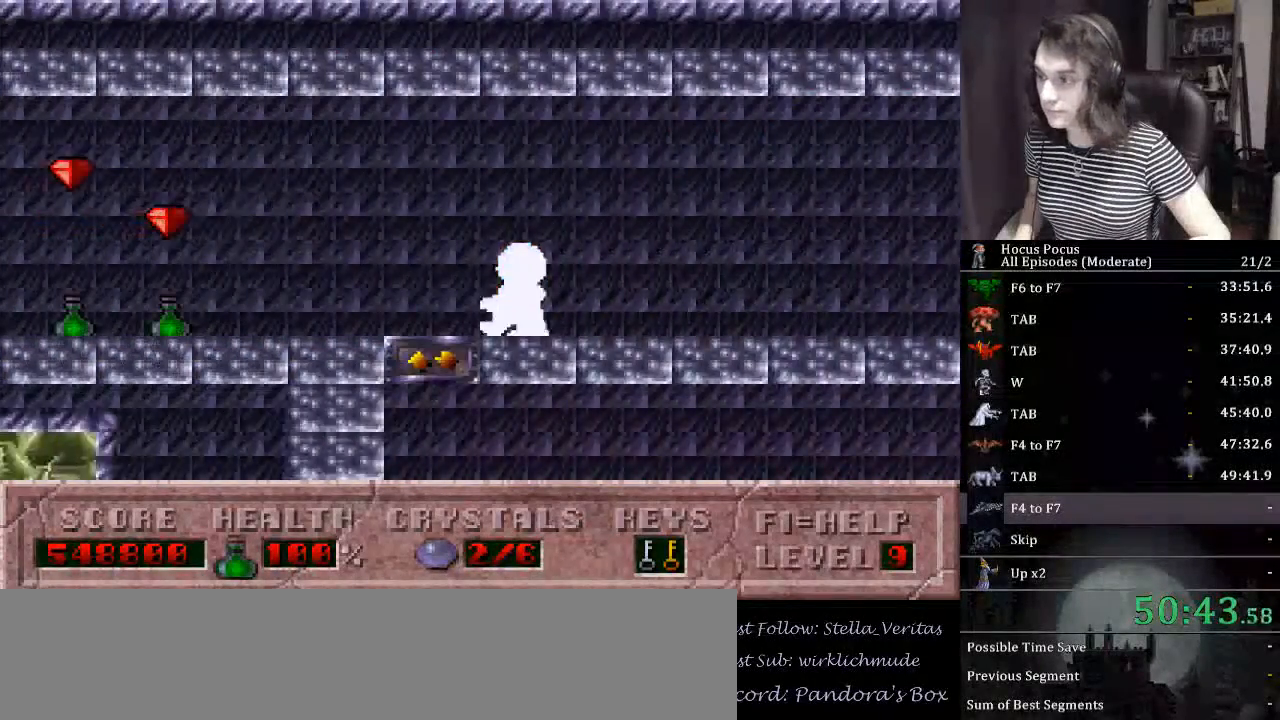
{"keys": ["right"], "events": [[134, "left", "up"], [134, "right", "down"], [267, "down", "up"]]}
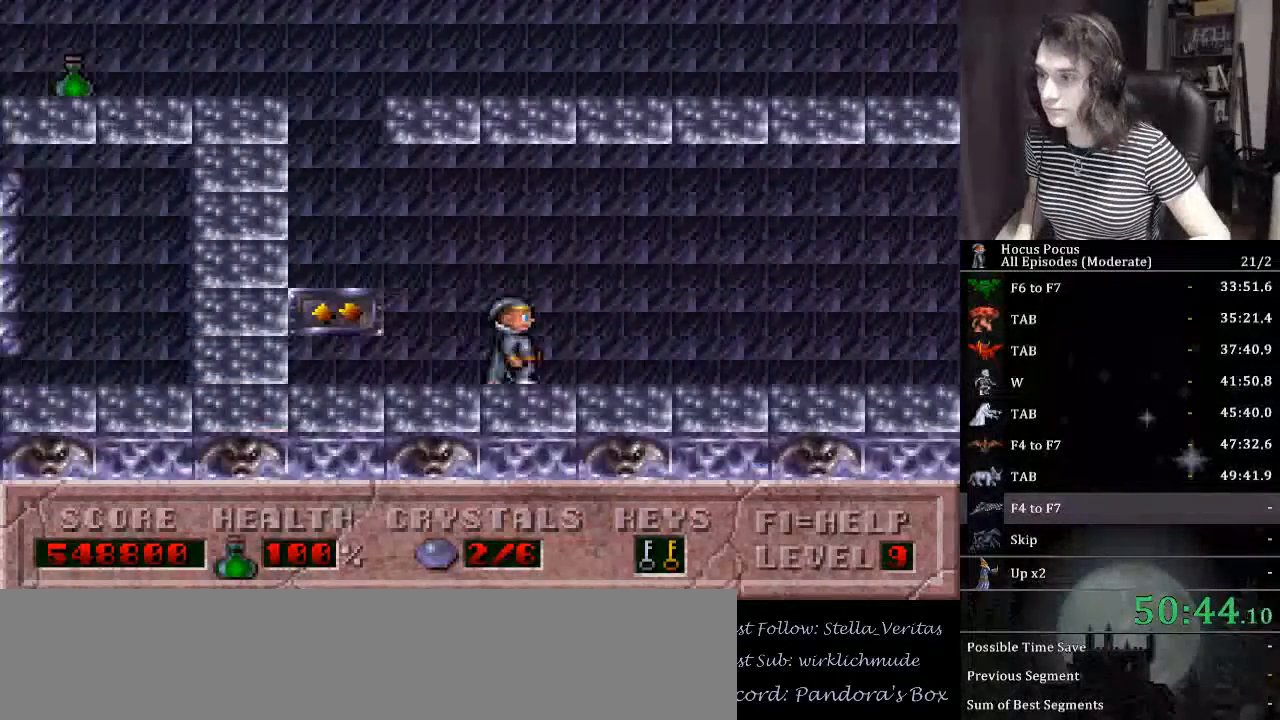
{"keys": ["right"], "events": []}
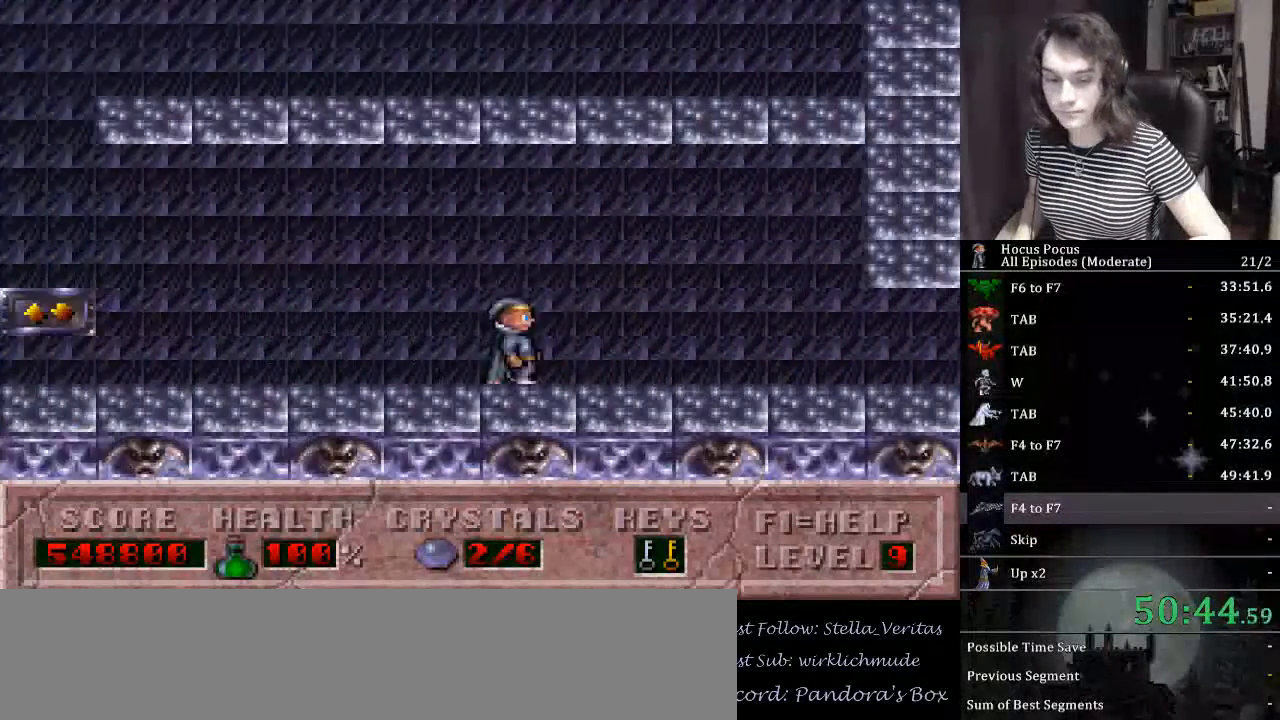
{"keys": ["alt_l", "right"], "events": [[167, "alt_l", "down"]]}
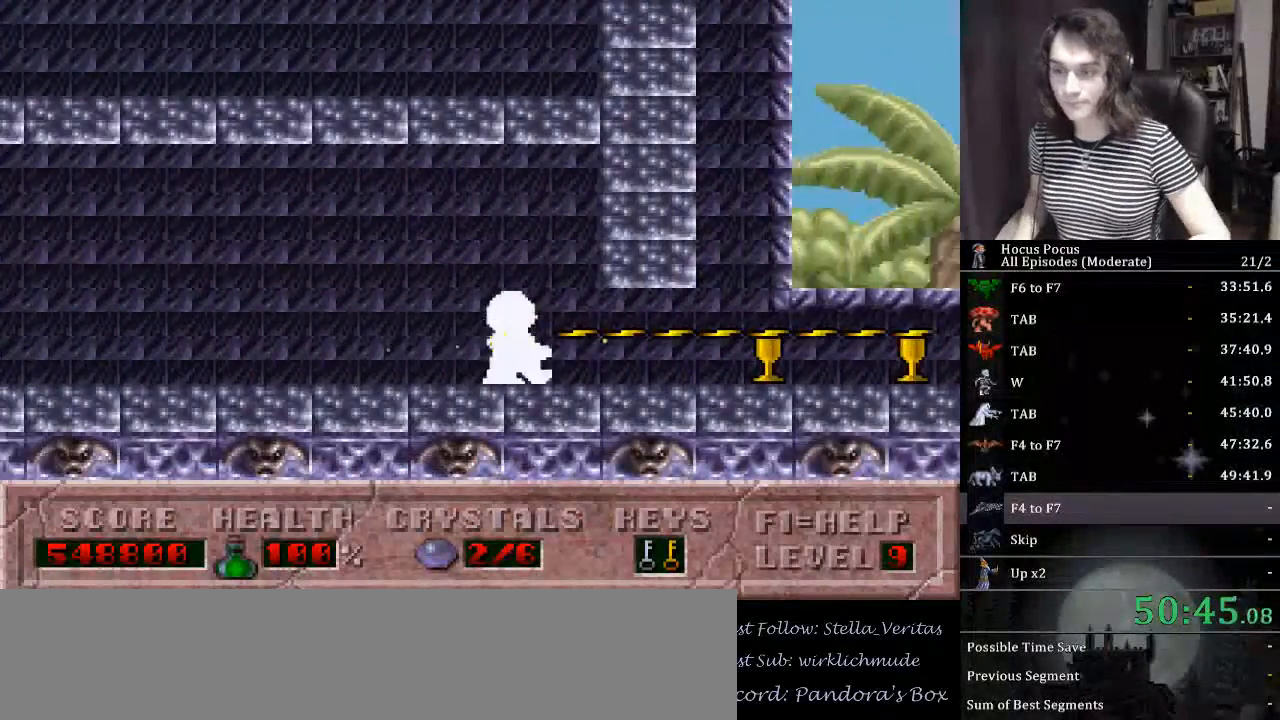
{"keys": ["alt_l", "right"], "events": []}
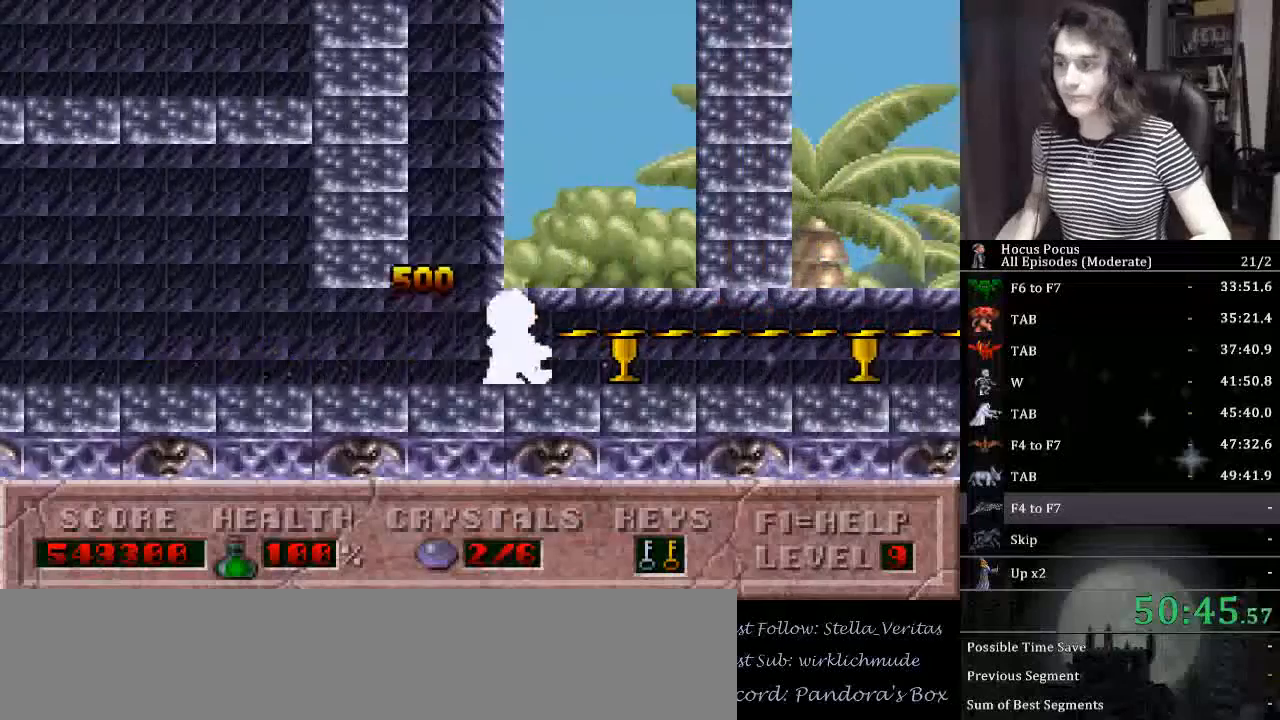
{"keys": ["alt_l", "right"], "events": []}
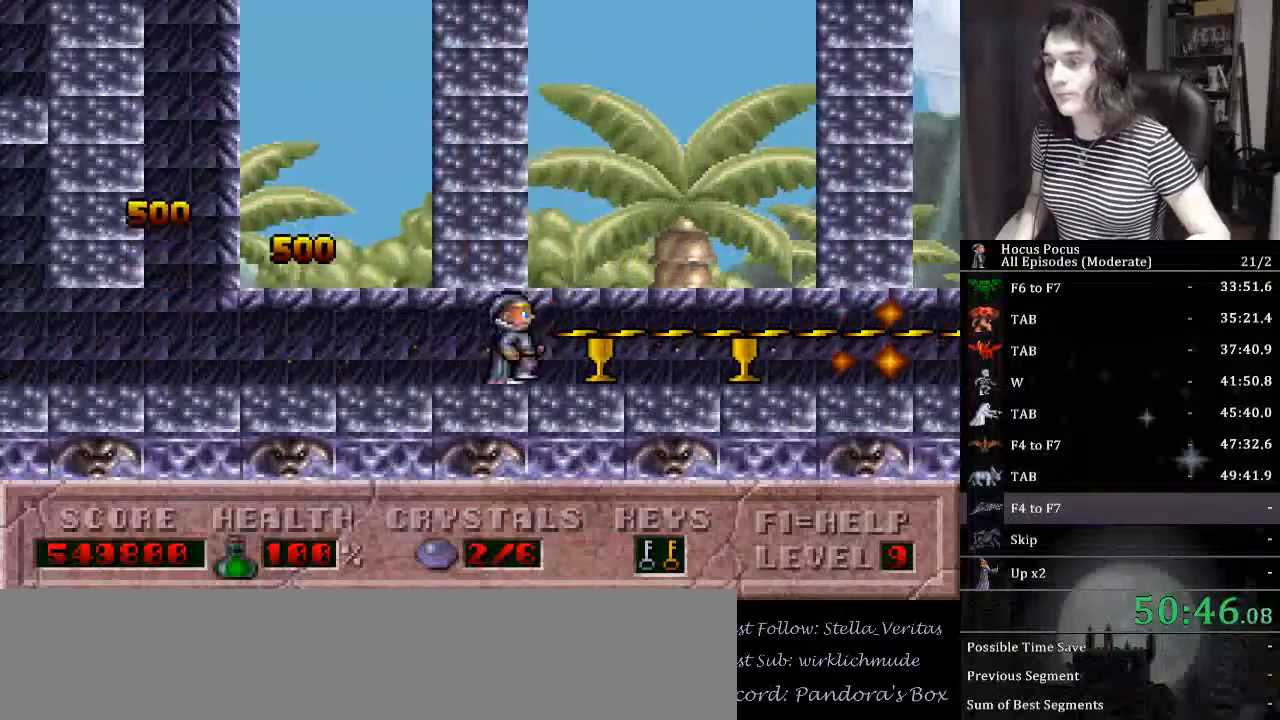
{"keys": ["alt_l", "right"], "events": []}
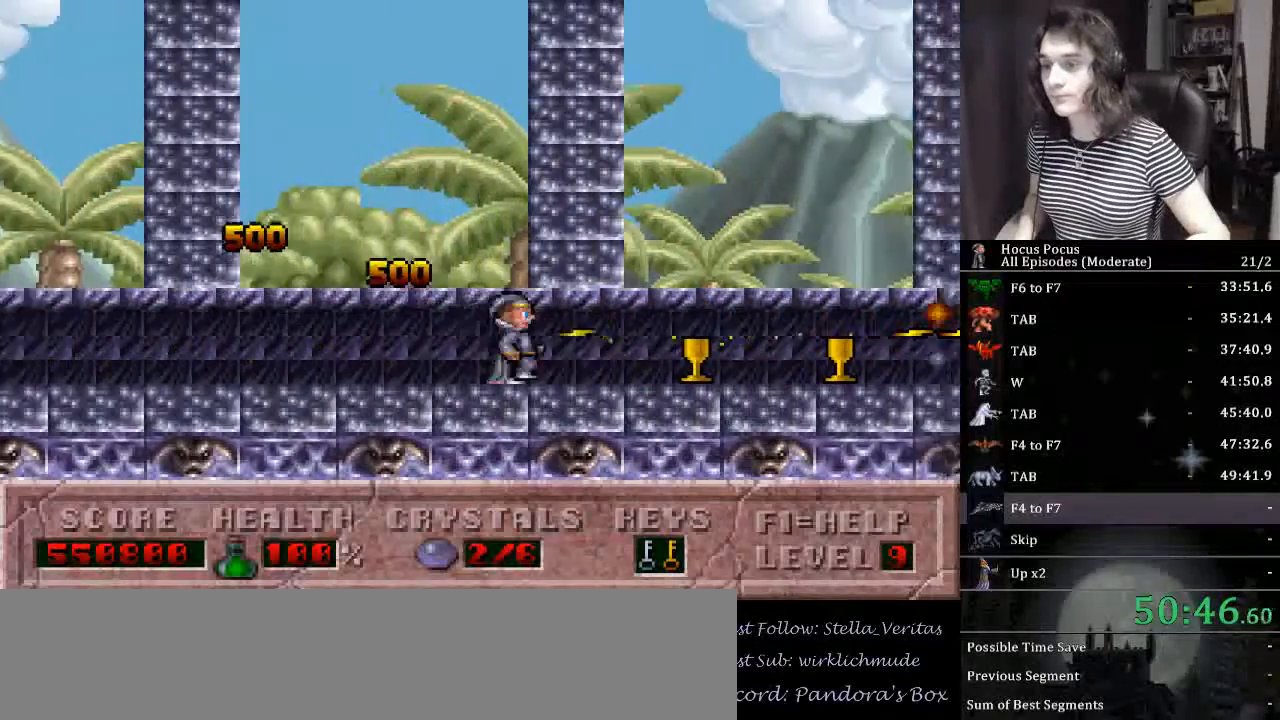
{"keys": ["alt_l", "right"], "events": []}
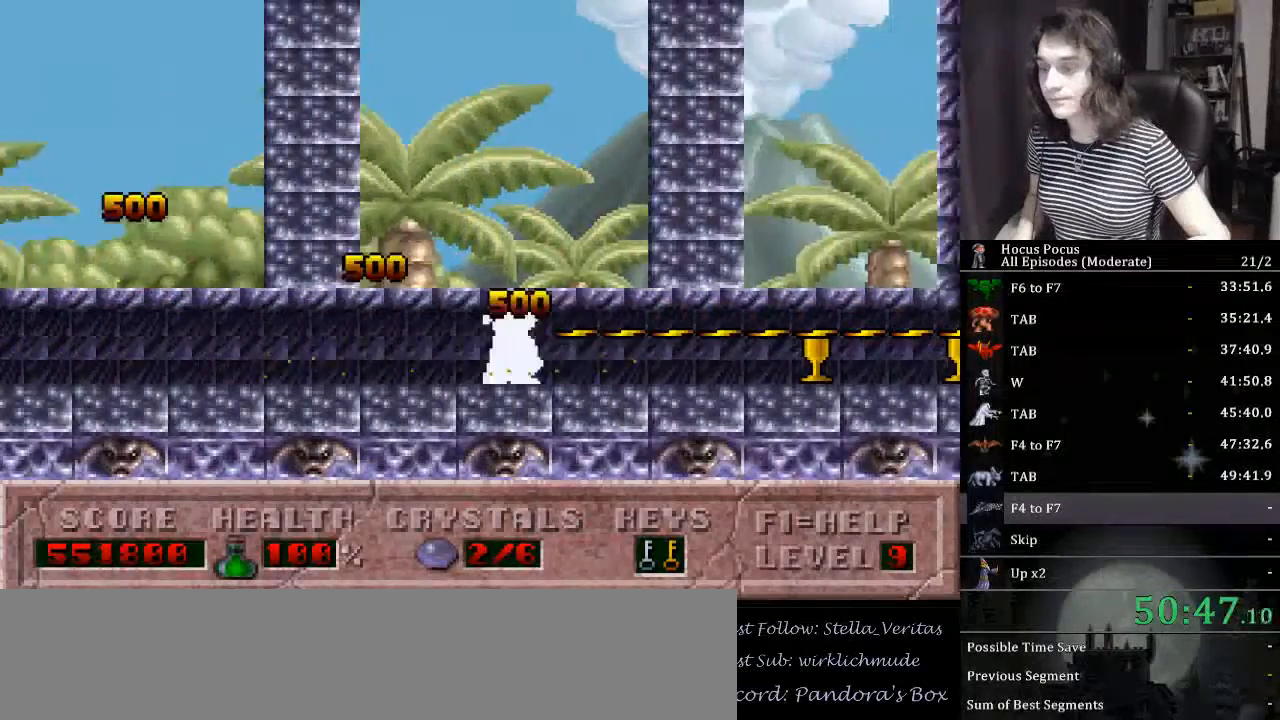
{"keys": ["alt_l", "right"], "events": []}
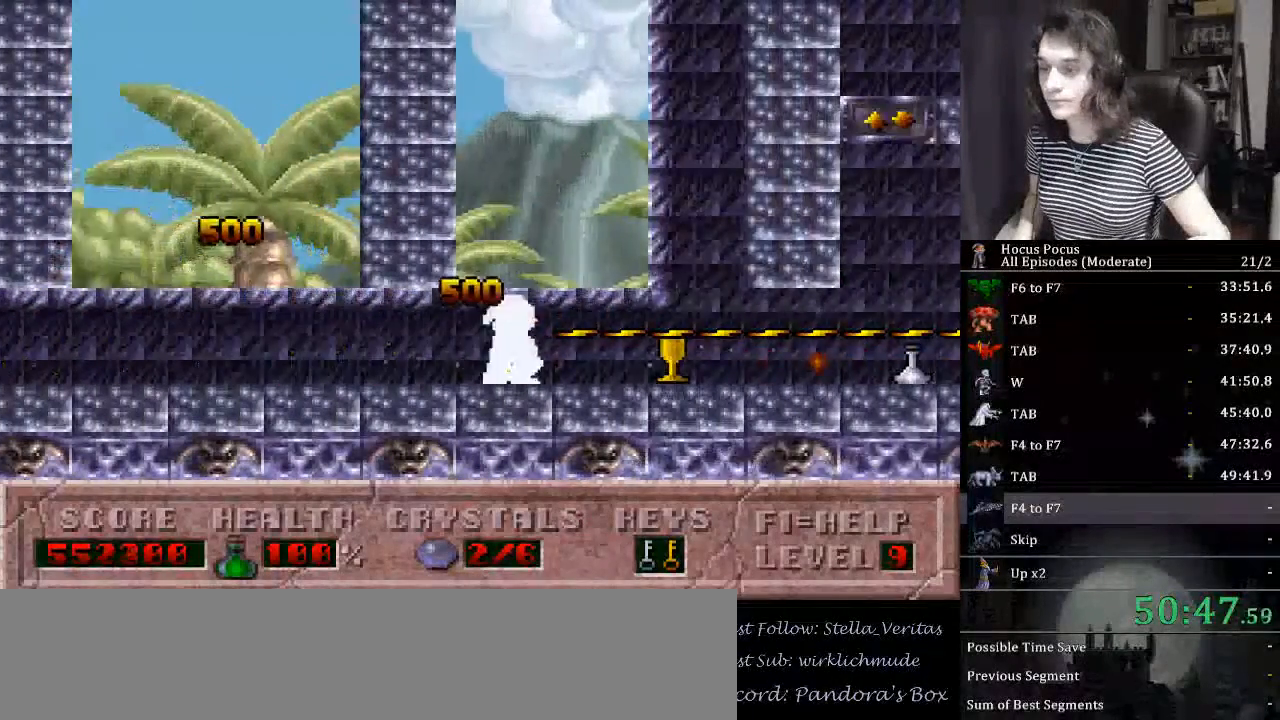
{"keys": ["right"], "events": [[434, "alt_l", "up"]]}
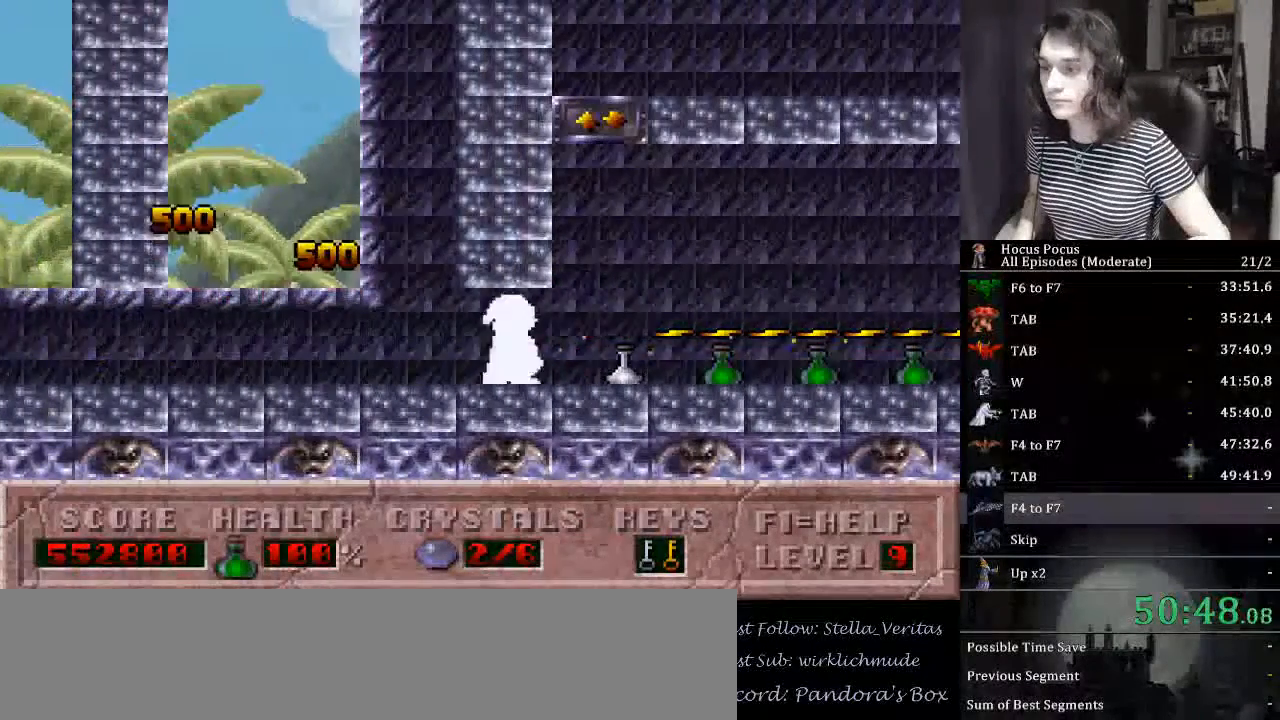
{"keys": ["alt_l"], "events": [[334, "alt_l", "down"], [367, "right", "up"]]}
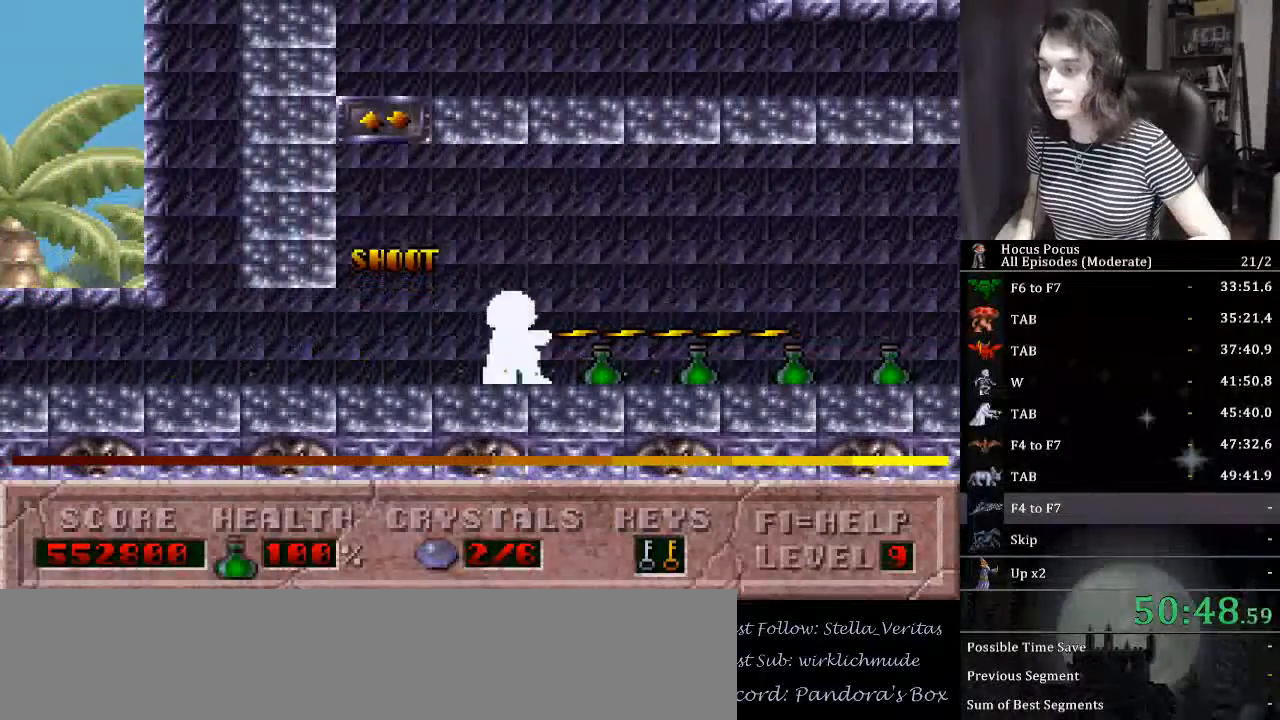
{"keys": ["alt_l"], "events": []}
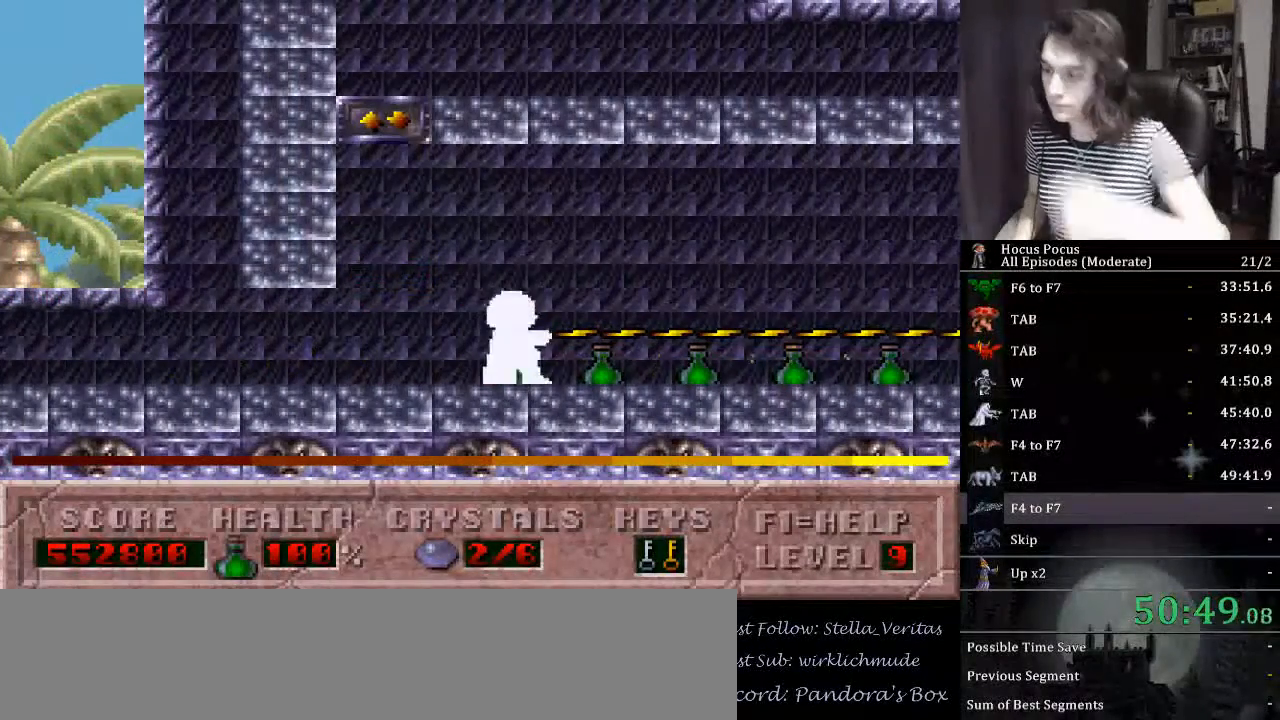
{"keys": ["alt_l"], "events": []}
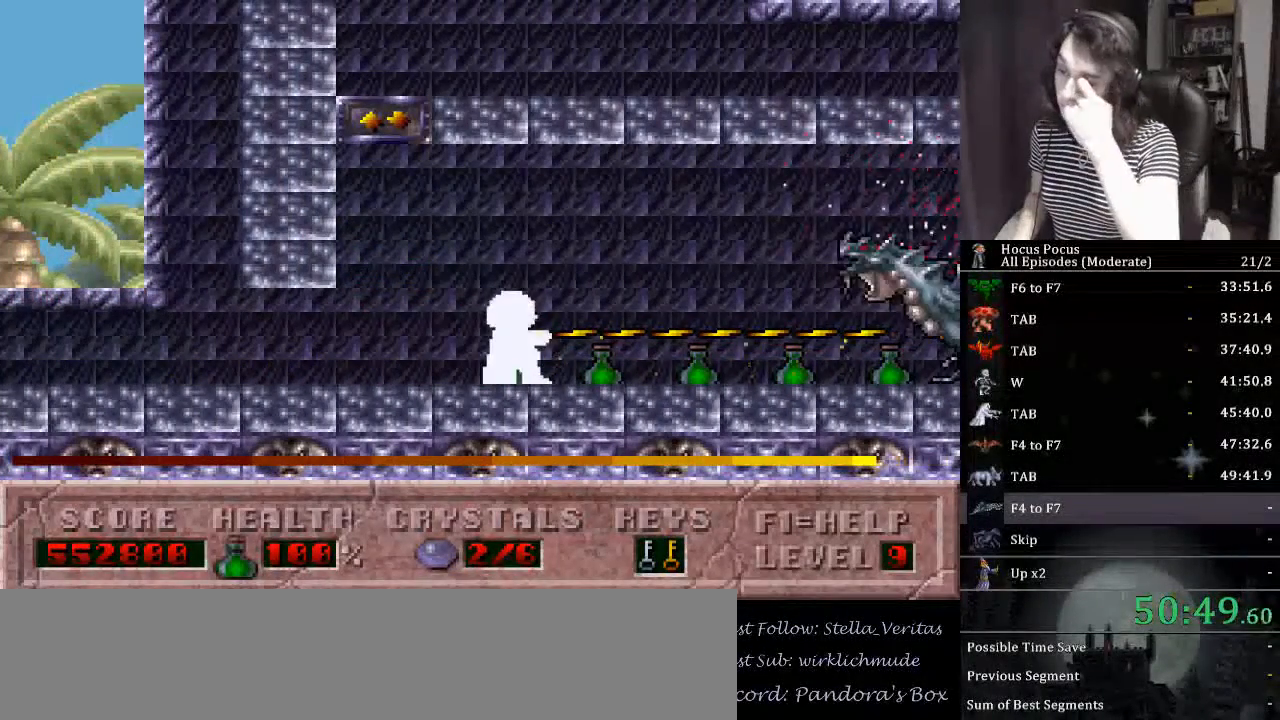
{"keys": ["alt_l"], "events": []}
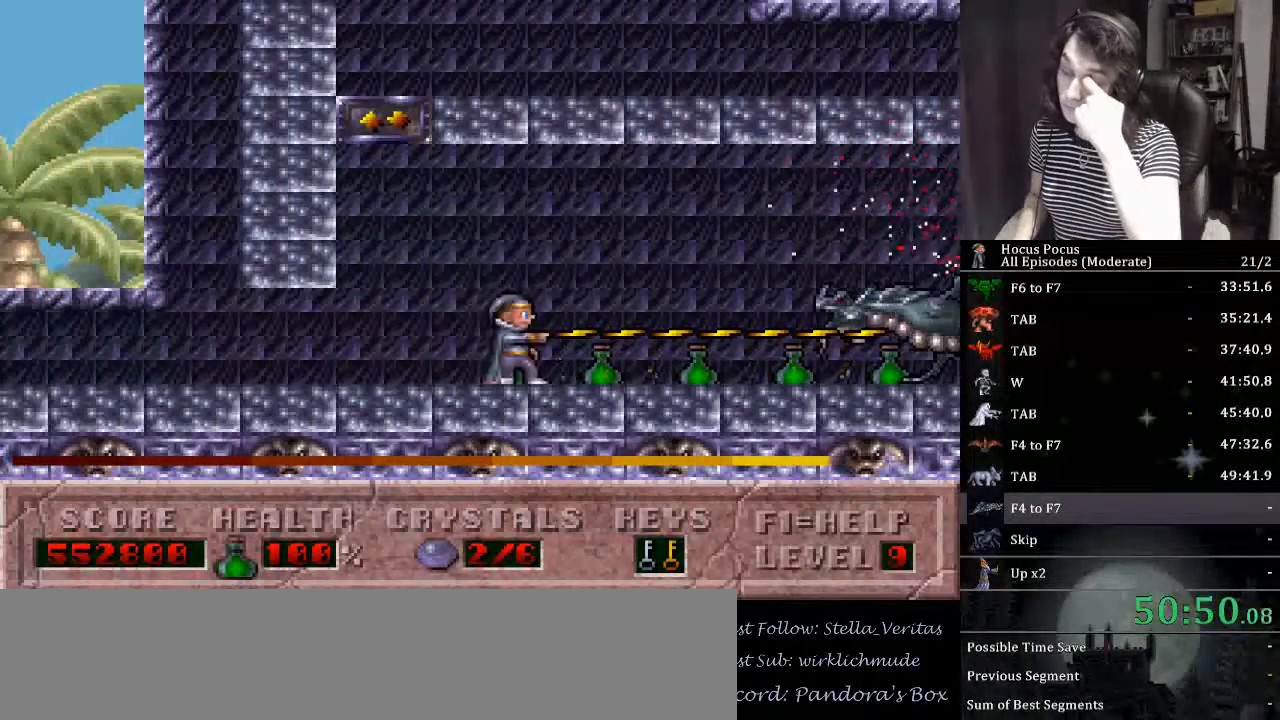
{"keys": ["alt_l"], "events": []}
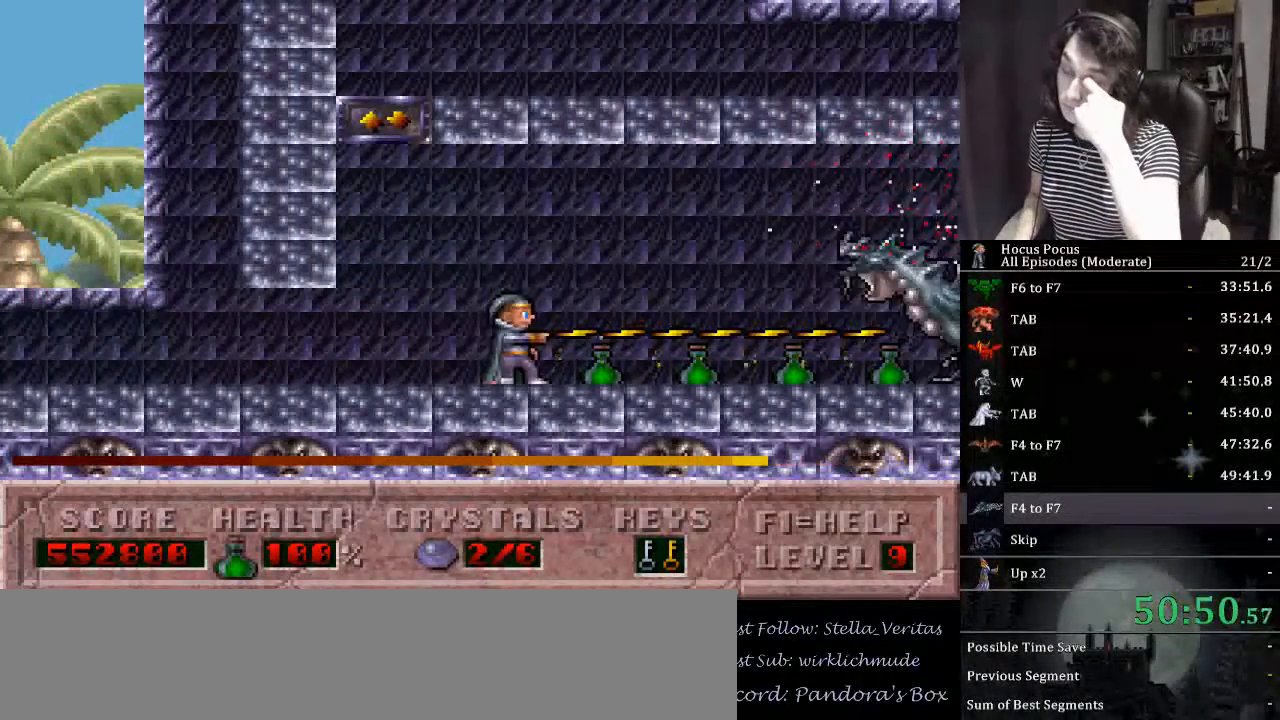
{"keys": ["alt_l"], "events": []}
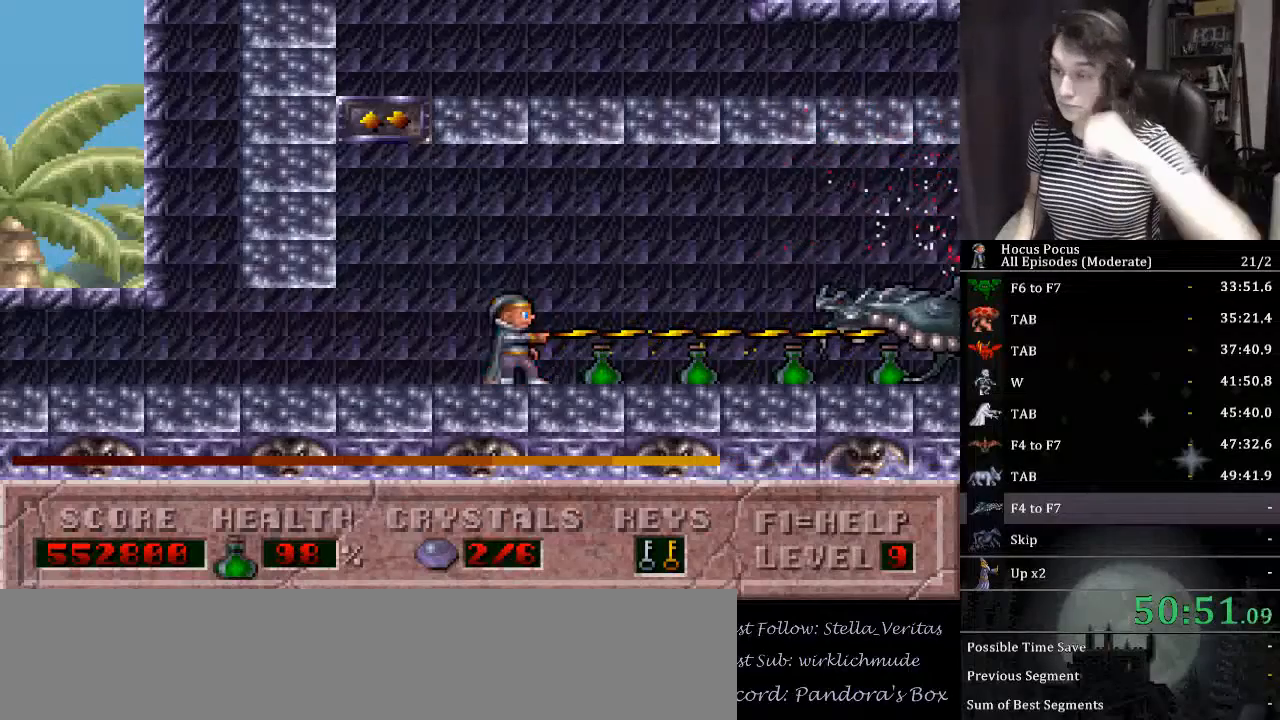
{"keys": ["alt_l"], "events": []}
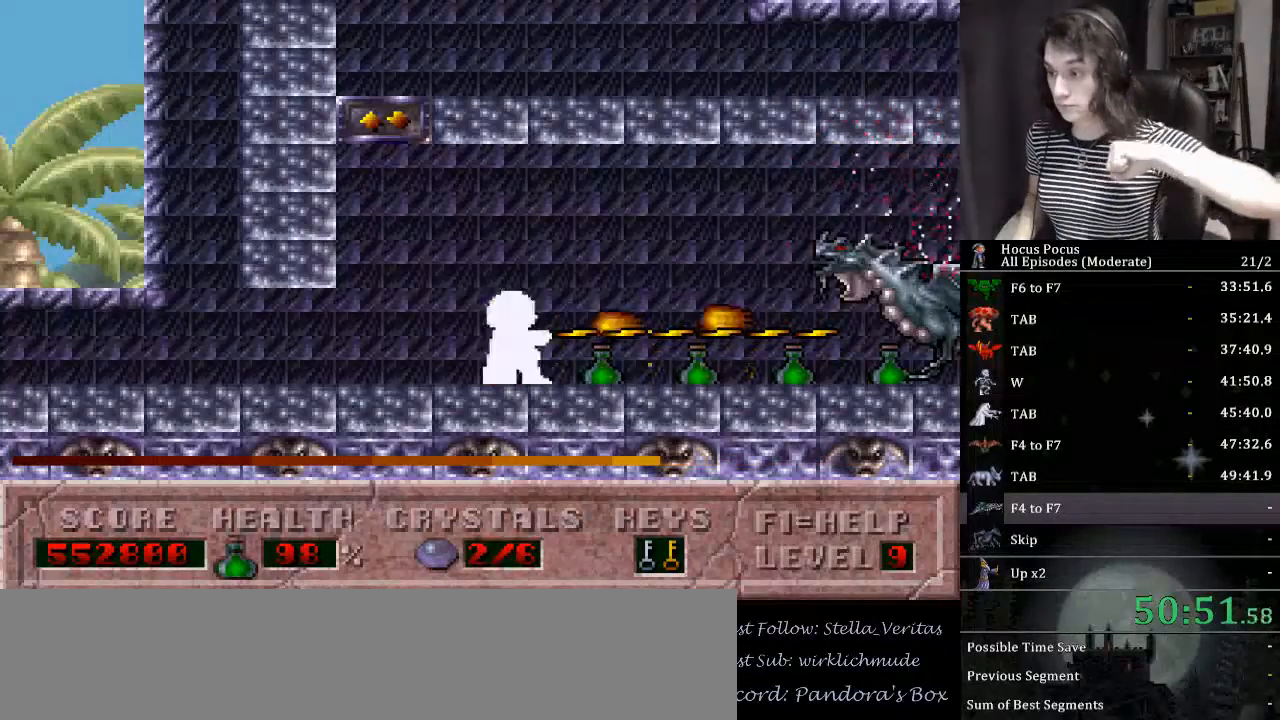
{"keys": ["alt_l"], "events": []}
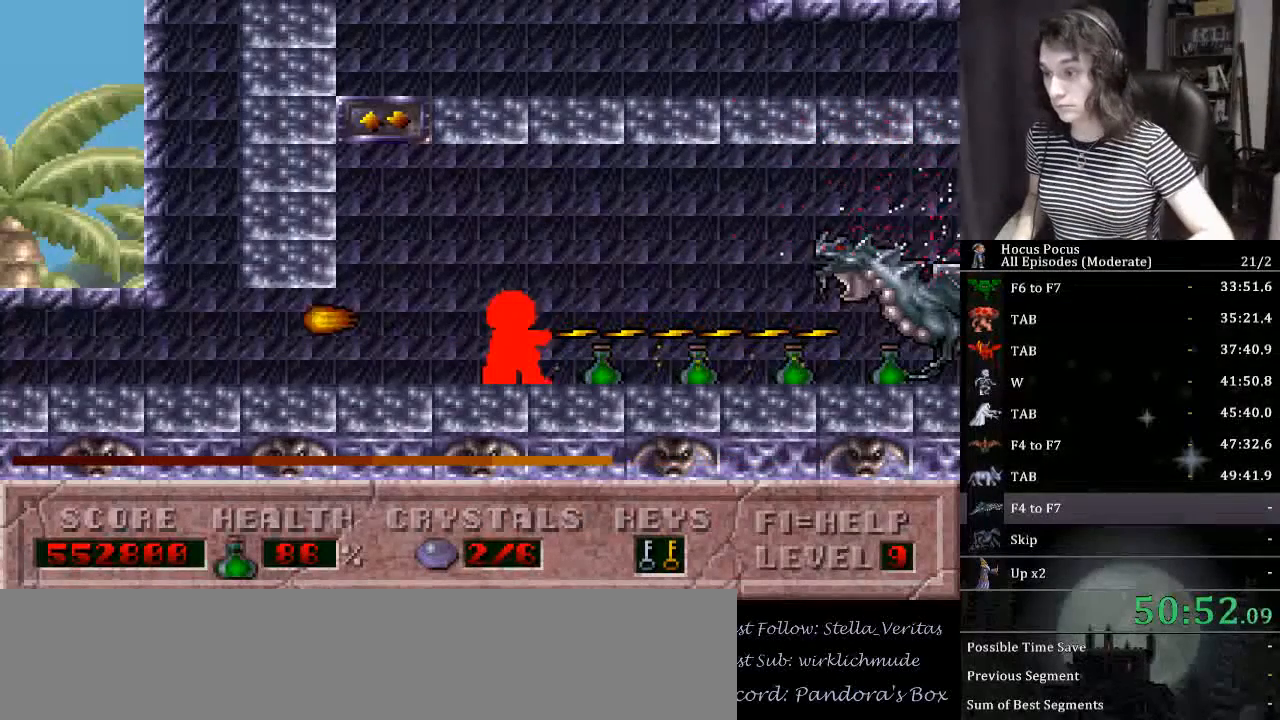
{"keys": ["alt_l"], "events": [[300, "right", "down"], [434, "right", "up"]]}
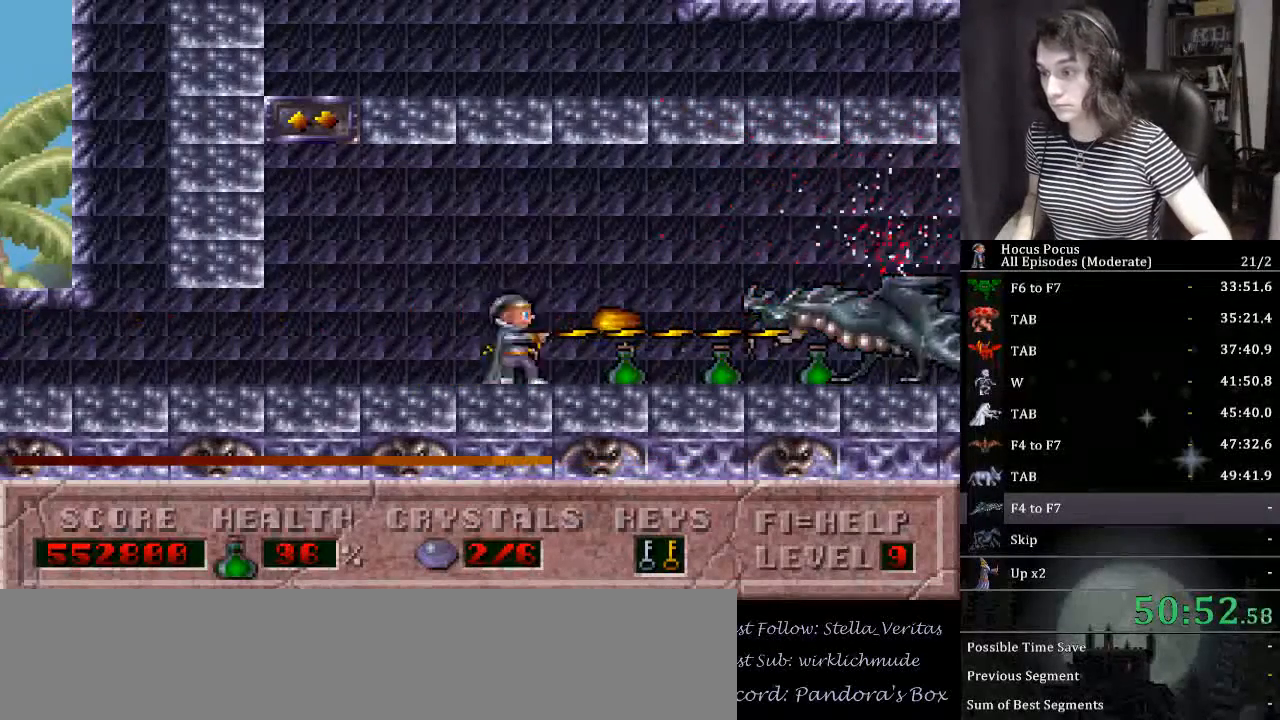
{"keys": ["alt_l"], "events": []}
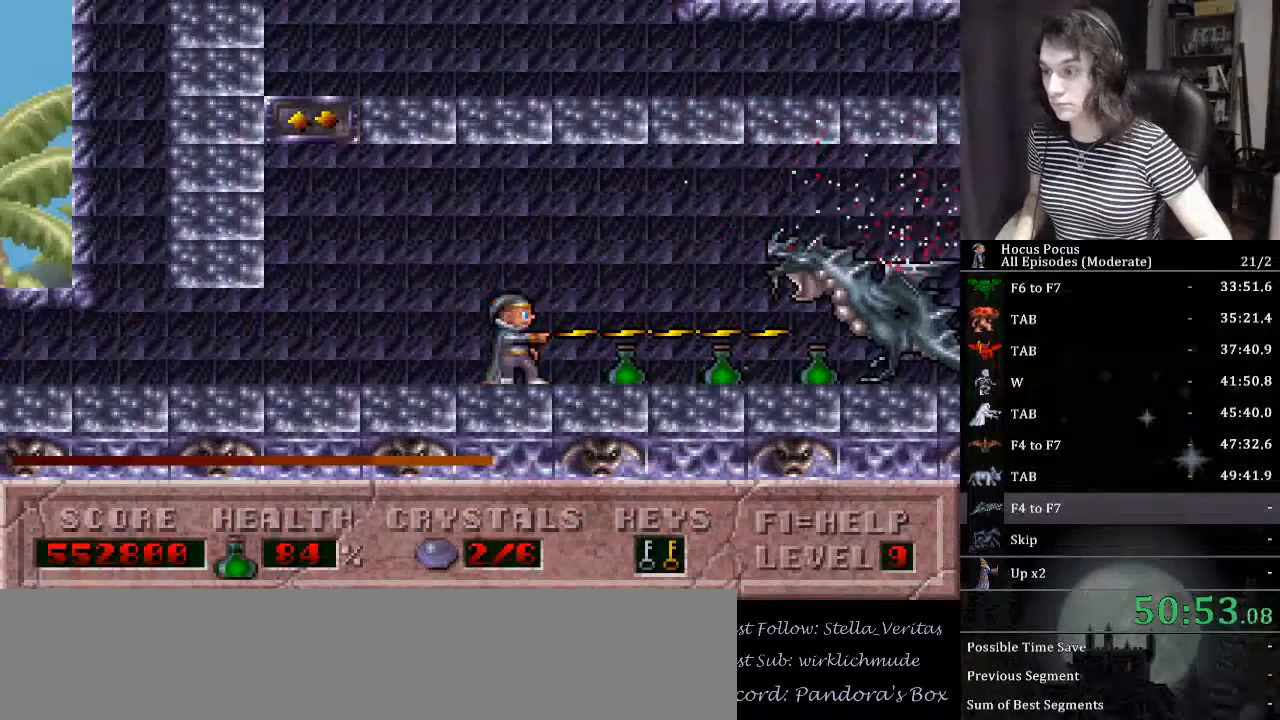
{"keys": ["alt_l"], "events": []}